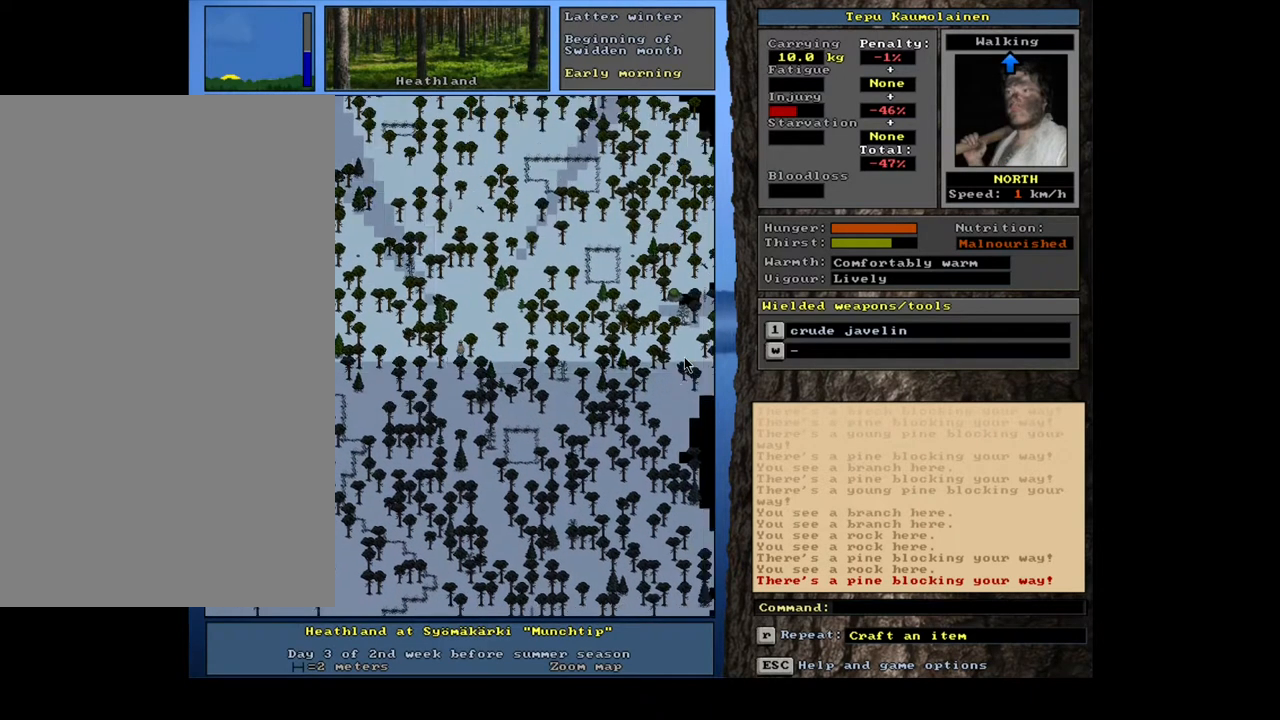
Gameplay with keyboard and mouse; each line is a JSON object with the keys and mouse buttons held at the frame after it. "events" lists presses ("down") and releases ("up") of ".", "/", "0", "1", "2", "3", "4", "5", "6", "7", "8", "9", "a", "alt_l", "alt_r", "b", "backslash", "backspace", "c", "caps_lock", "comma", "ctrl_l", "ctrl_r", "d", "down", "e", "equals", "escape", "f", "f1", "f10", "f11", "f12", "f2", "f3", "f4", "f5", "f6", "f7", "f8", "f9", "g", "h", "i", "j", "k", "l", "lbracket", "left", "m", "minus", "n", "num0", "num1", "num2", "num3", "num4", "num5", "num6", "num7", "num8", "num9", "o", "p", "q", "quote", "r", "rbracket", "return", "right", "s", "semicolon", "shift_l", "shift_r", "space", "super", "t", "tab", "tilde", "u", "up", "v", "w", "x", "y", "z", "mouse_left", "mouse_wheel", "mouse_right", "mouse_mb4" and "mouse_mb5" between this image and that frame as [ms after this image, input, new state], when the widget could be followed in between. "mouse_left", "mouse_wheel", "mouse_right", "mouse_mb4", "mouse_mb5" = the "left", "wheel", "right", "mb4", "mb5" buttons of the "mouse" list. No other keys are recorded. "wheel" means that the mouse wheel is clicked or scrolled. Mouse movement is not recorded.
{"keys": ["ctrl_l"], "mouse": [], "events": [[50, "num9", "up"], [117, "num9", "down"], [200, "num9", "up"], [267, "num9", "down"], [350, "num9", "up"]]}
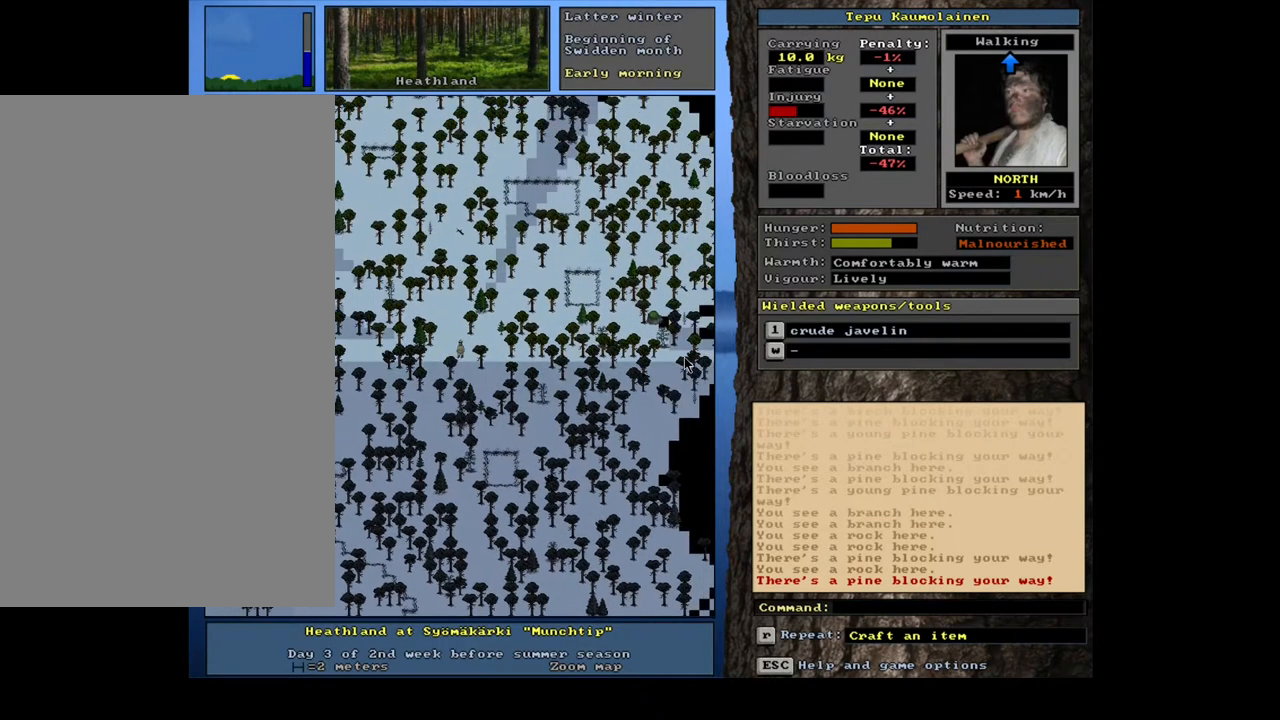
{"keys": ["ctrl_l", "num9"], "mouse": [], "events": [[50, "num6", "down"], [133, "num6", "up"], [200, "num6", "down"], [317, "num6", "up"], [450, "num9", "down"]]}
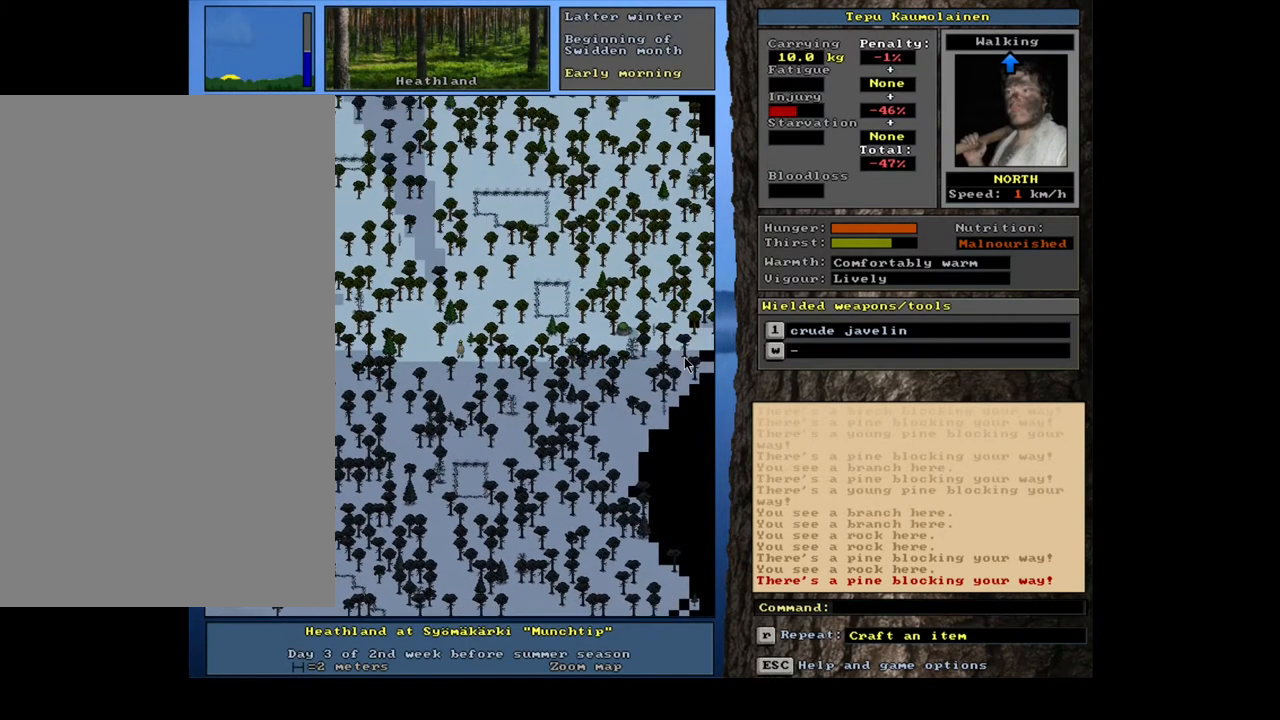
{"keys": ["ctrl_l", "num9"], "mouse": [], "events": [[17, "num9", "up"], [100, "num9", "down"], [183, "num9", "up"], [250, "num9", "down"], [350, "num9", "up"], [433, "num9", "down"]]}
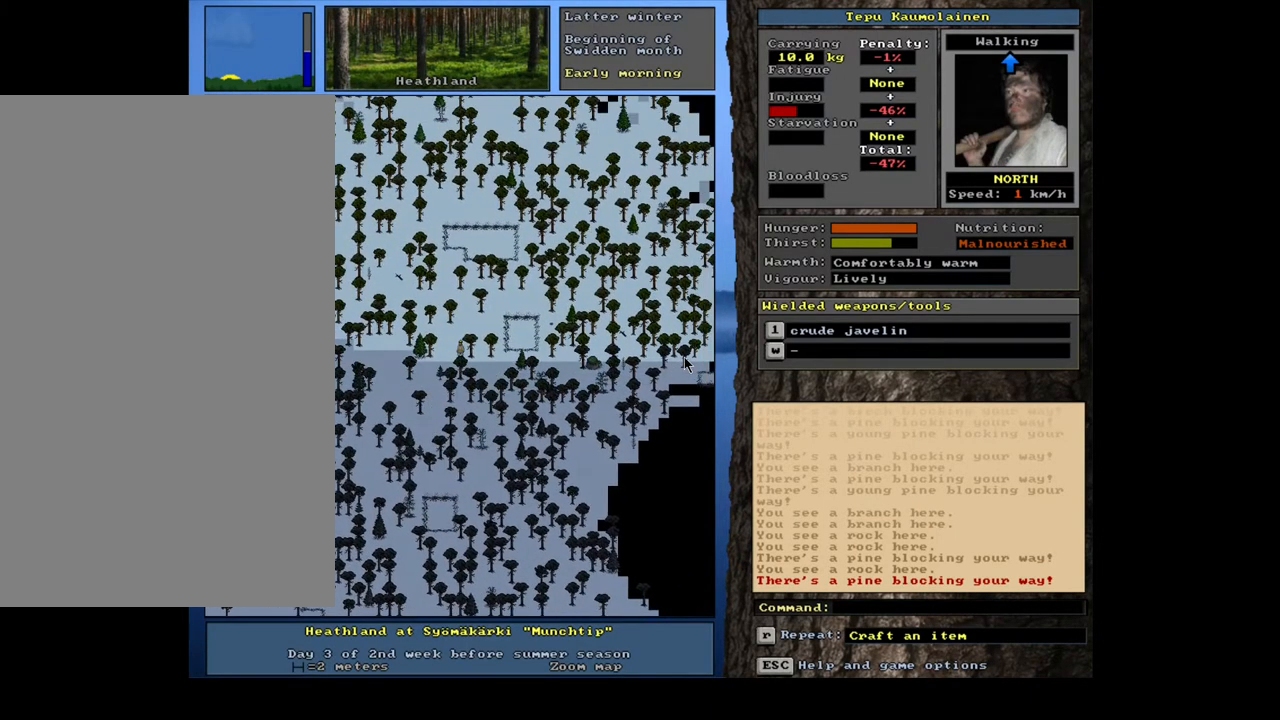
{"keys": ["ctrl_l", "num9"], "mouse": [], "events": [[17, "num9", "up"], [67, "num9", "down"], [183, "num9", "up"], [250, "num9", "down"], [350, "num9", "up"], [417, "num9", "down"]]}
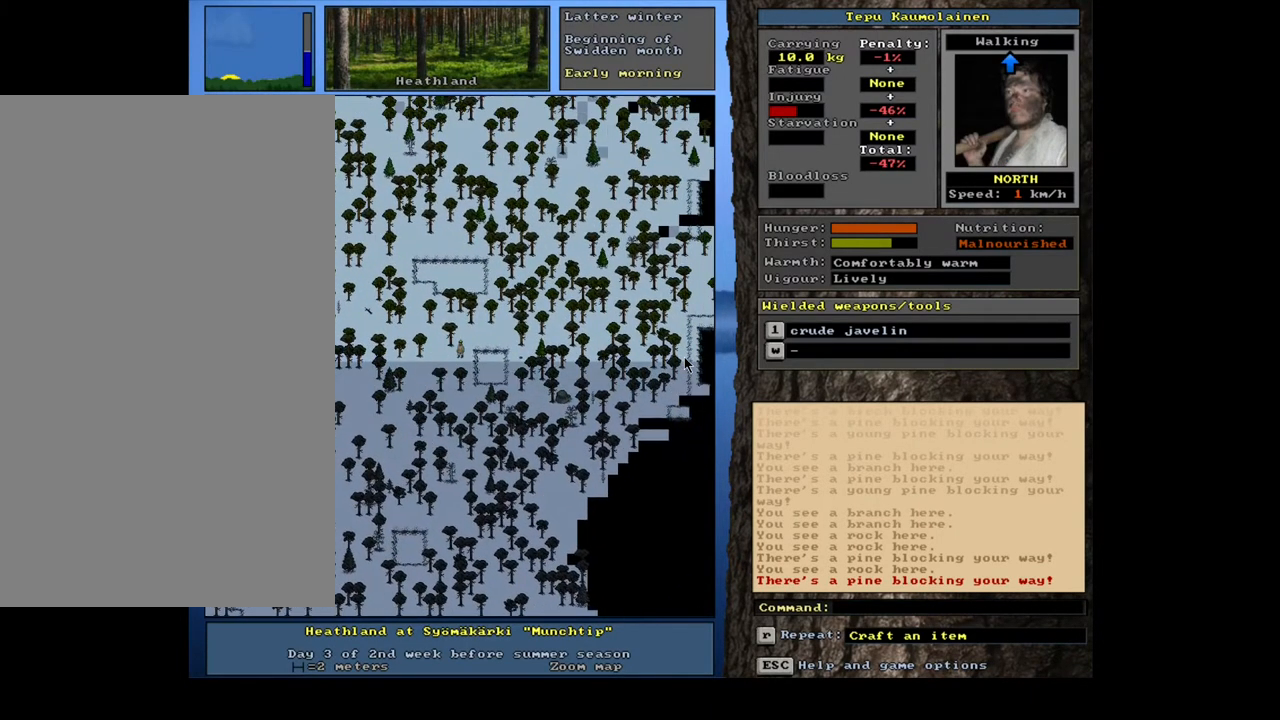
{"keys": ["ctrl_l"], "mouse": [], "events": [[17, "num9", "up"], [133, "num9", "down"], [250, "num9", "up"], [350, "num9", "down"], [433, "num9", "up"]]}
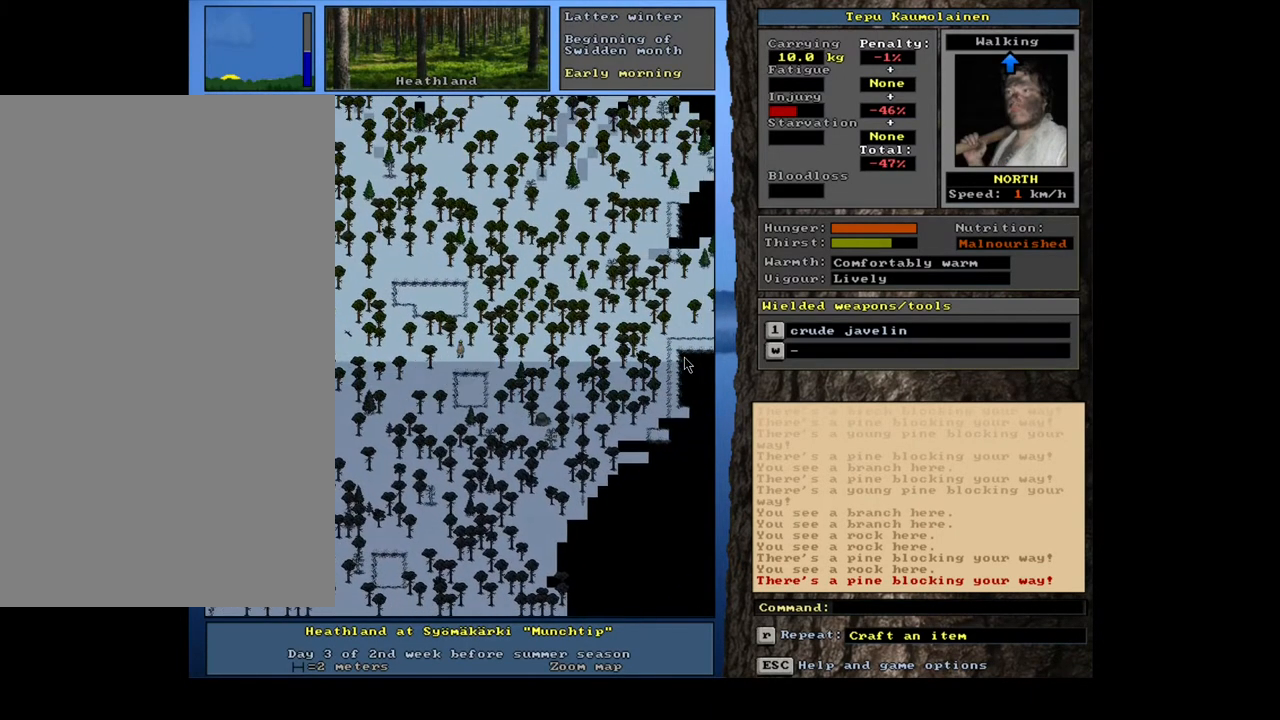
{"keys": ["ctrl_l", "num8"], "mouse": [], "events": [[83, "num8", "down"], [167, "num8", "up"], [250, "num8", "down"], [383, "num8", "up"], [467, "num8", "down"]]}
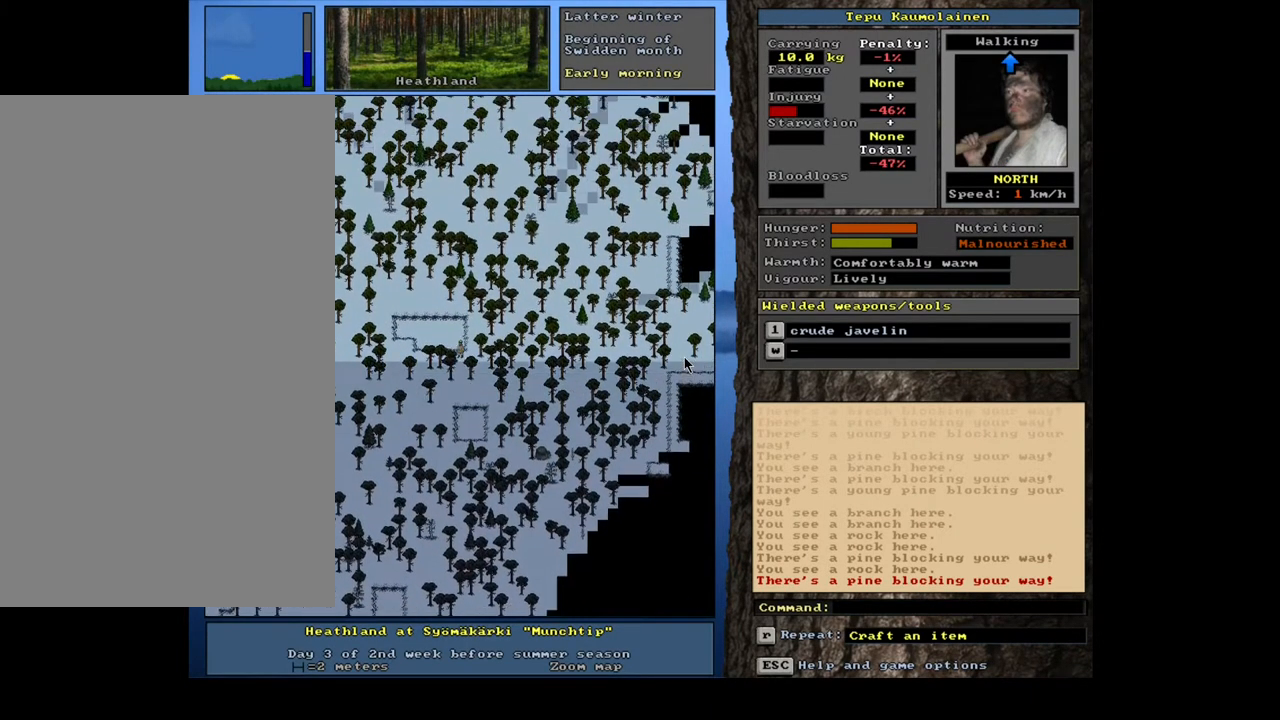
{"keys": ["ctrl_l", "num8"], "mouse": [], "events": [[67, "num8", "up"], [200, "num8", "down"], [317, "num8", "up"], [433, "num8", "down"]]}
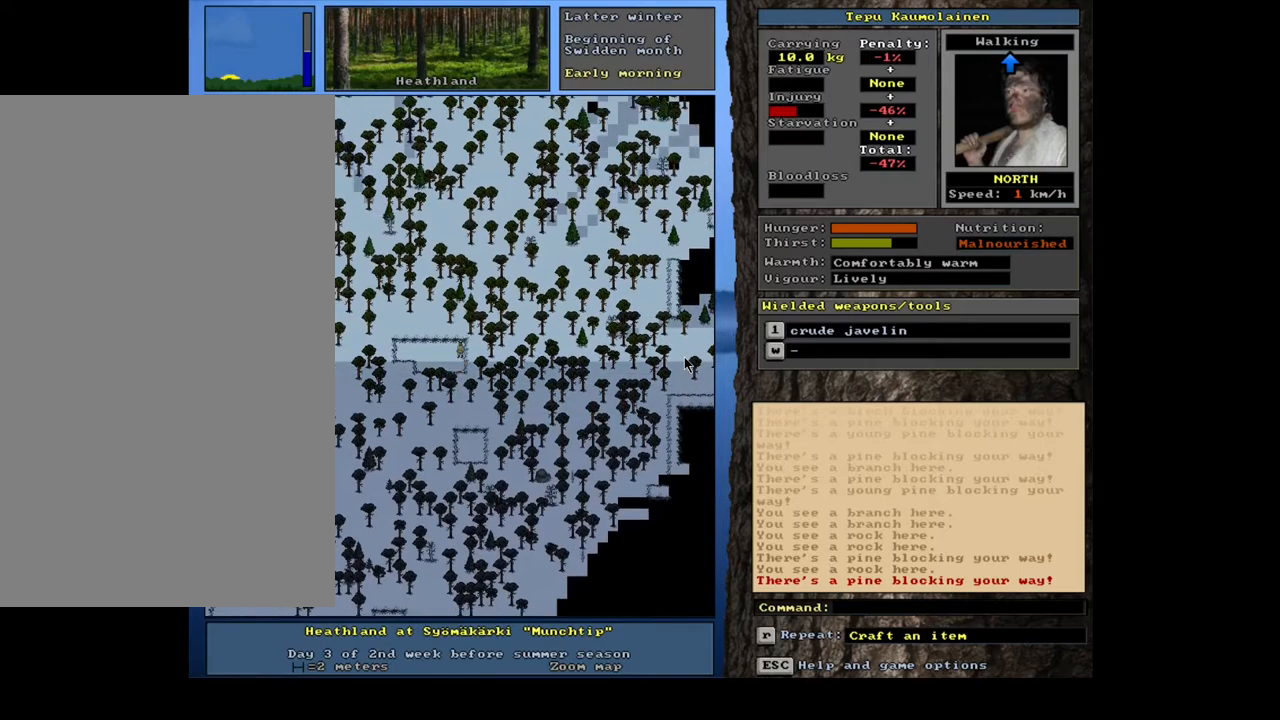
{"keys": ["ctrl_l"], "mouse": [], "events": [[83, "num8", "up"], [183, "num8", "down"], [250, "num8", "up"], [367, "num8", "down"], [433, "num8", "up"]]}
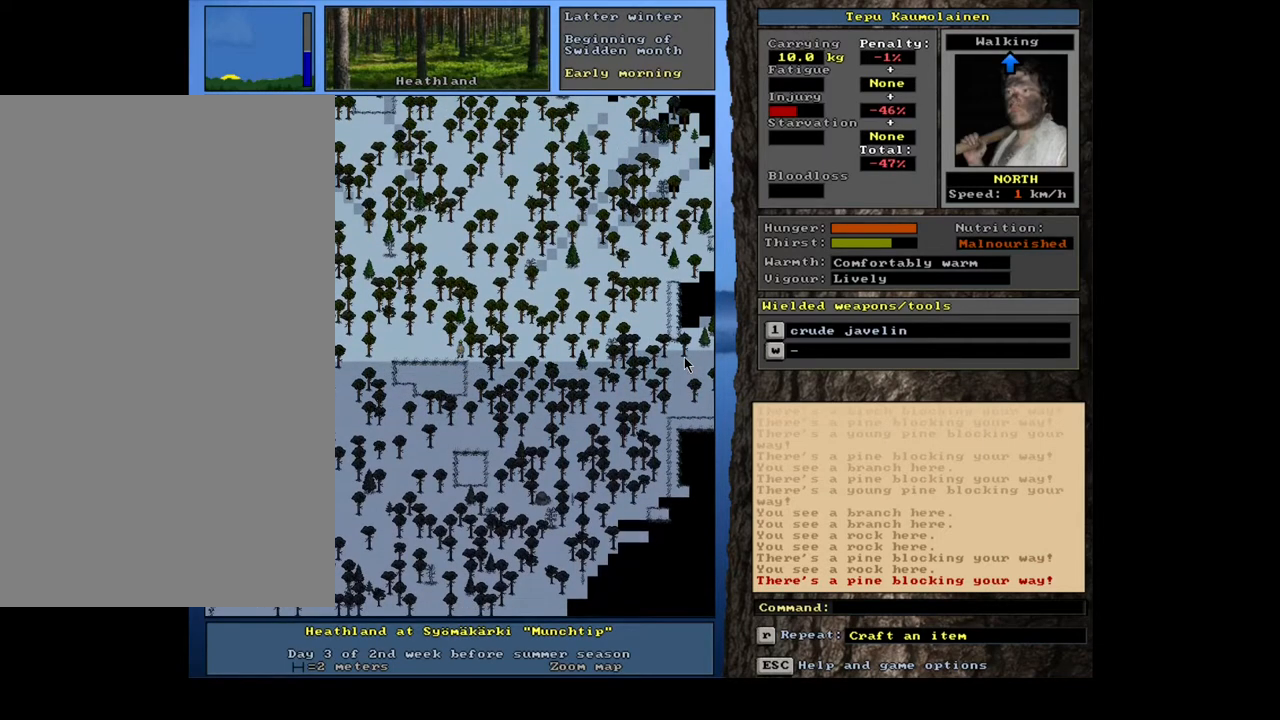
{"keys": ["ctrl_l"], "mouse": [], "events": [[17, "num8", "down"], [133, "num8", "up"], [217, "num8", "down"], [367, "num8", "up"], [417, "num9", "down"], [500, "num9", "up"]]}
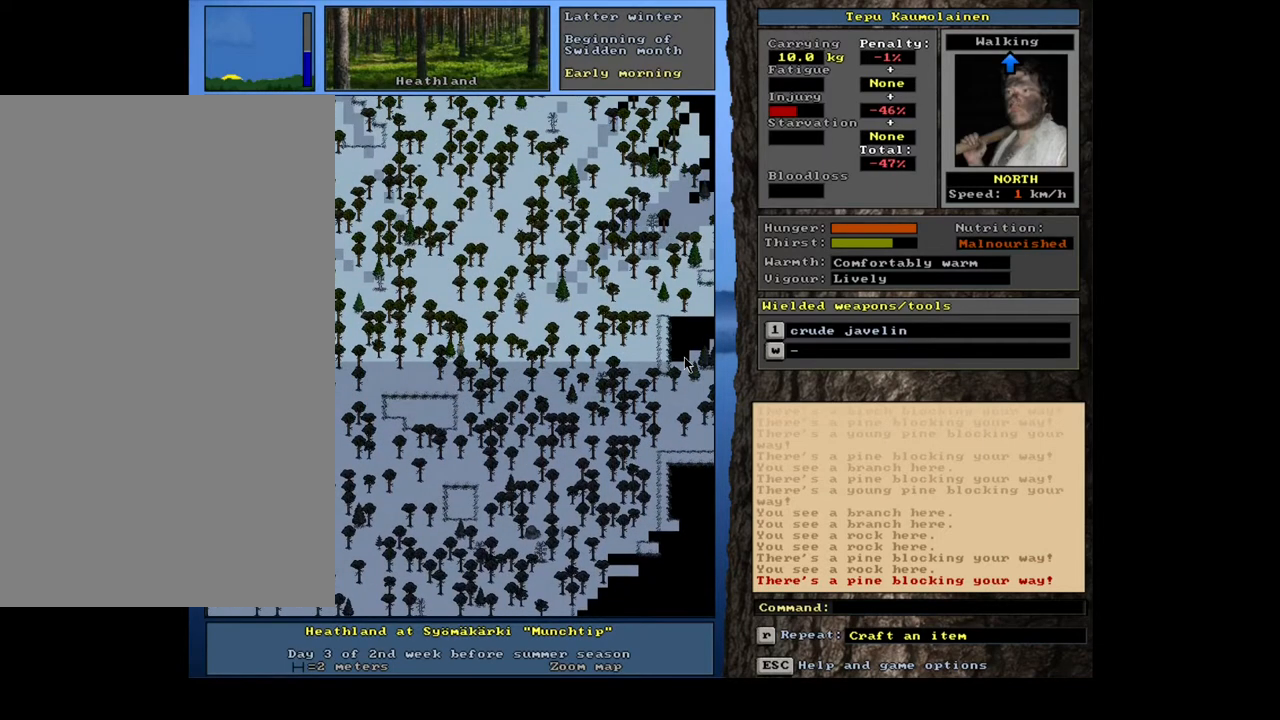
{"keys": ["ctrl_l"], "mouse": [], "events": [[50, "num9", "down"], [117, "num9", "up"], [200, "num9", "down"], [283, "num9", "up"]]}
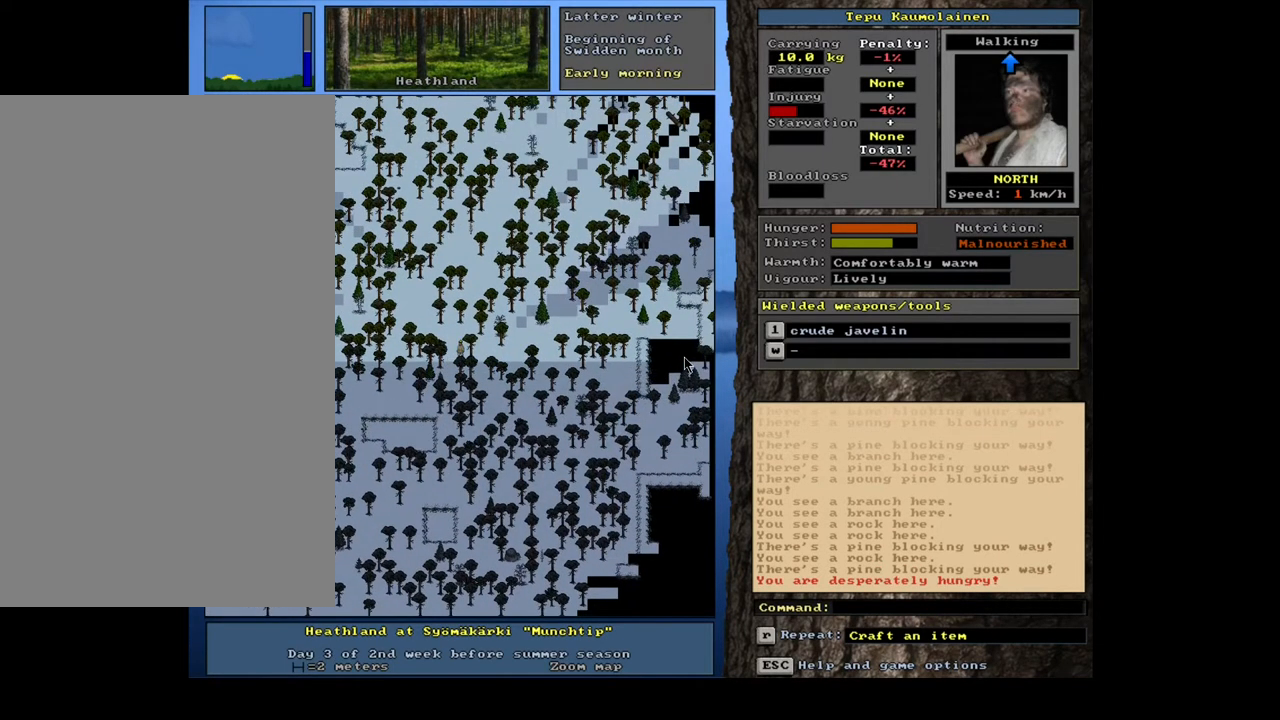
{"keys": ["ctrl_l"], "mouse": [], "events": [[200, "num8", "down"], [300, "num8", "up"], [367, "num8", "down"], [450, "num8", "up"]]}
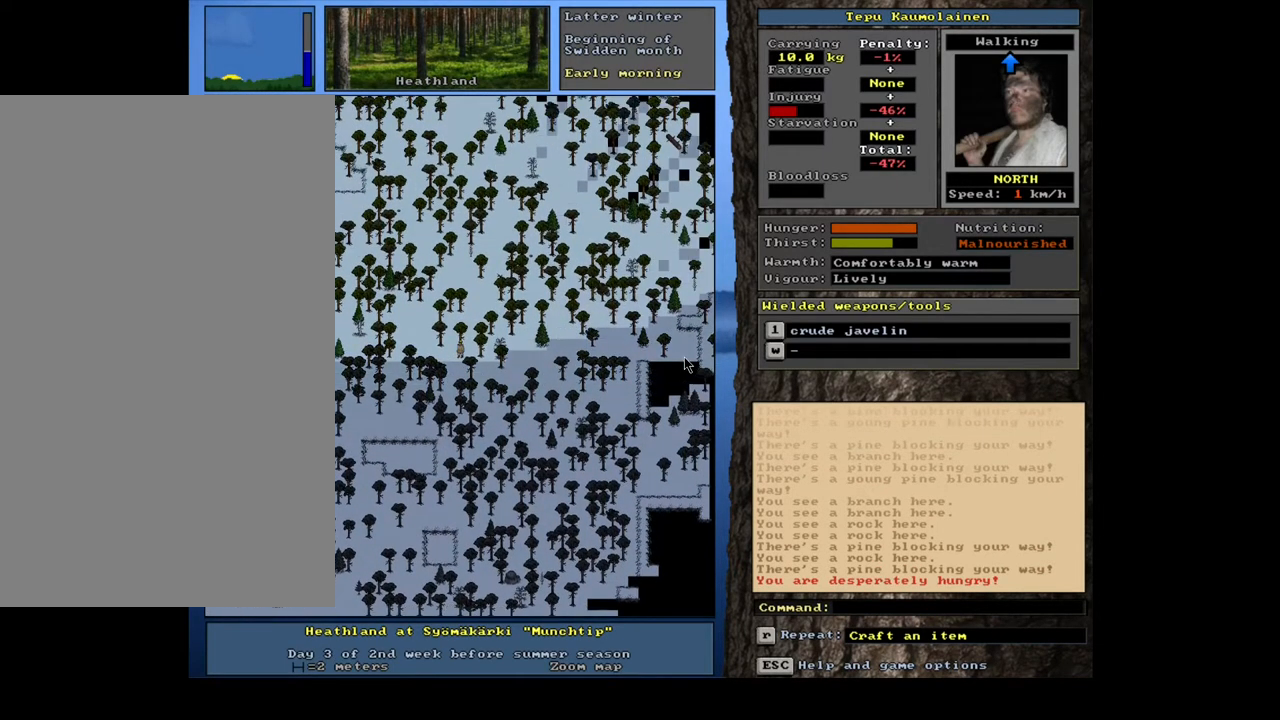
{"keys": ["ctrl_l"], "mouse": [], "events": [[50, "num8", "down"], [67, "num9", "down"], [117, "num8", "up"], [150, "num9", "up"], [217, "num8", "down"], [267, "num8", "up"], [383, "num8", "down"], [433, "num8", "up"]]}
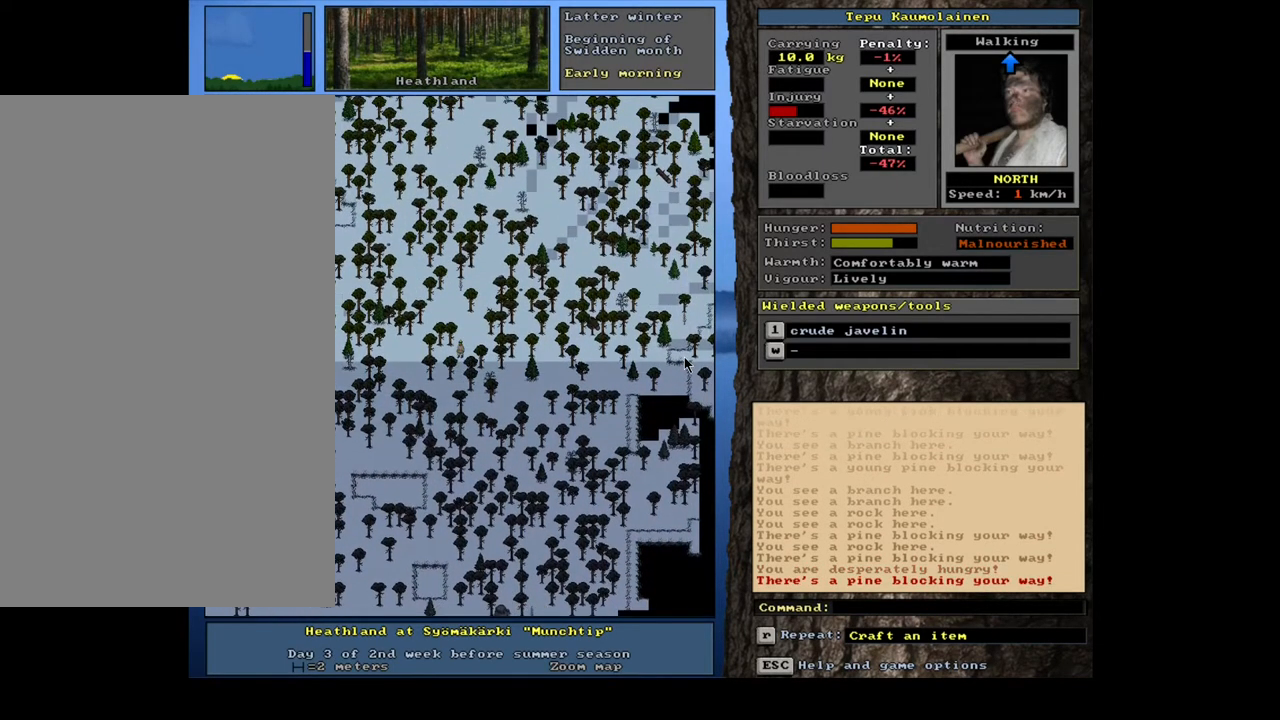
{"keys": ["ctrl_l"], "mouse": [], "events": [[17, "num8", "down"], [100, "num8", "up"], [133, "num8", "down"], [217, "num8", "up"], [300, "num8", "down"], [300, "num9", "down"], [350, "num9", "up"], [367, "num8", "up"], [433, "num9", "down"], [450, "num8", "down"], [500, "num8", "up"], [500, "num9", "up"]]}
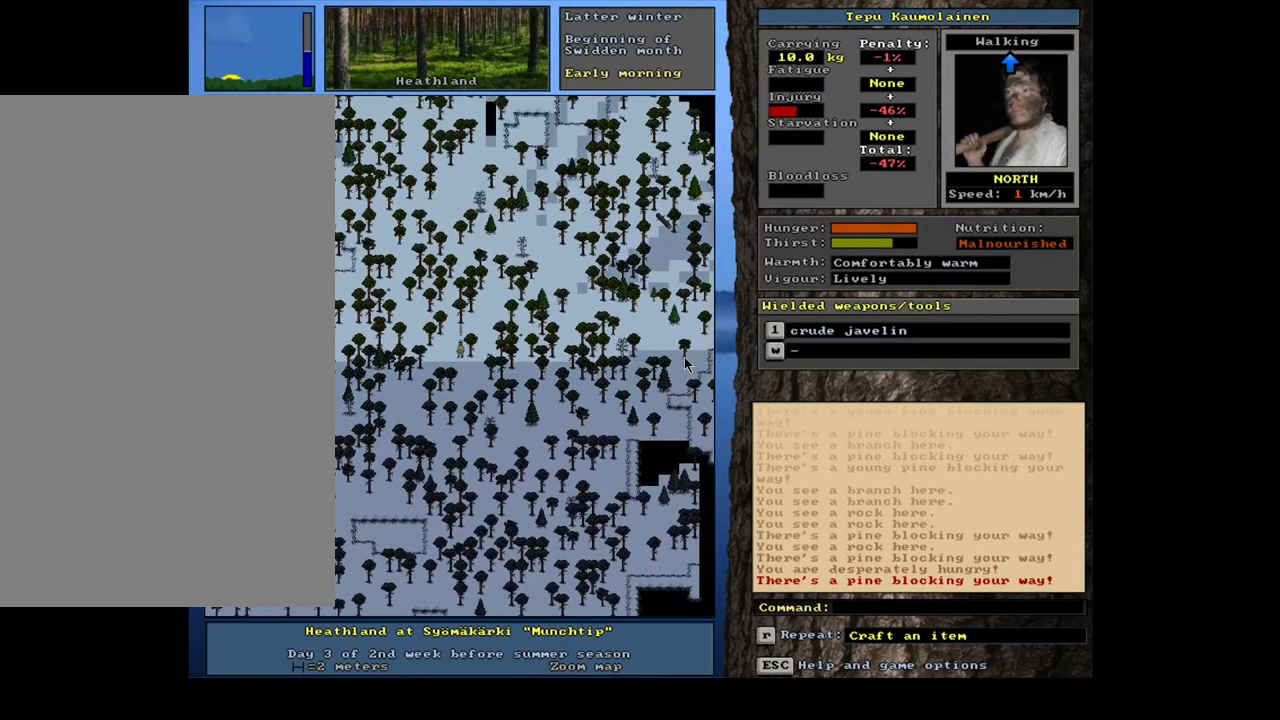
{"keys": ["ctrl_l", "num9"], "mouse": [], "events": [[100, "num8", "down"], [100, "num9", "down"], [117, "num8", "up"], [117, "num9", "up"], [200, "num9", "down"], [217, "num8", "down"], [250, "num8", "up"], [267, "num9", "up"], [333, "num9", "down"], [400, "num9", "up"], [467, "num9", "down"]]}
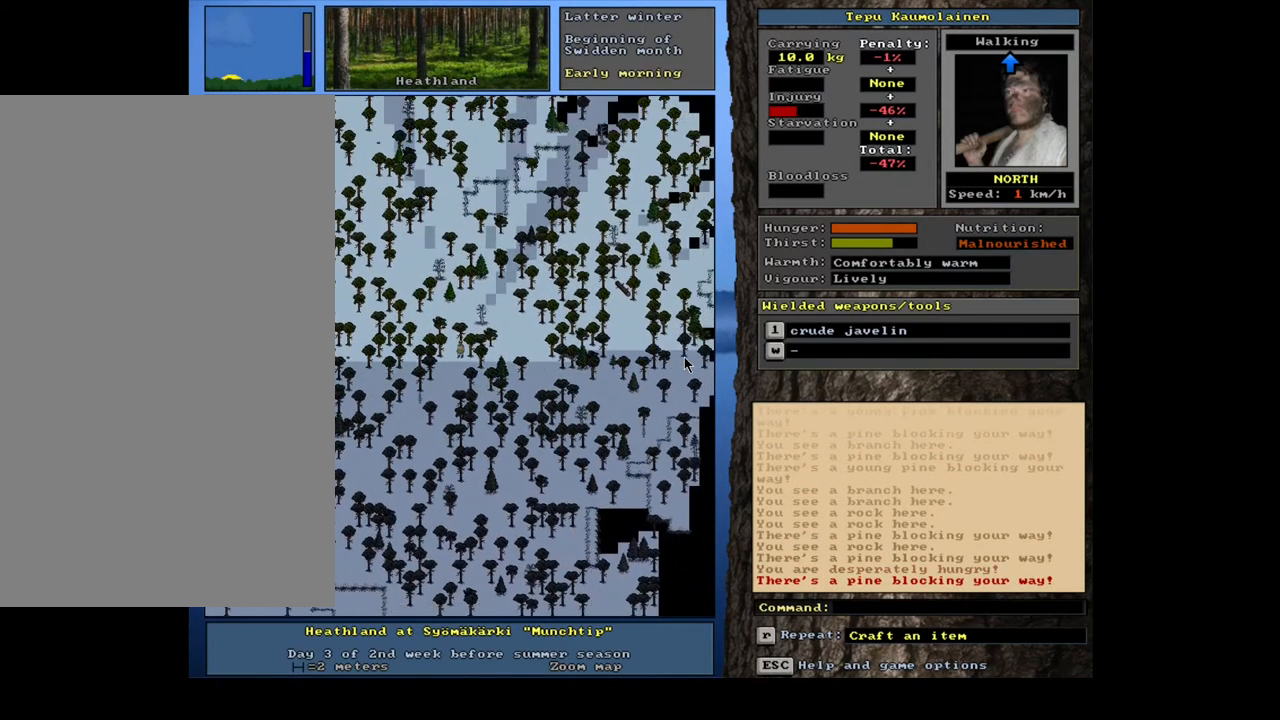
{"keys": ["ctrl_l"], "mouse": [], "events": [[50, "num9", "up"], [117, "num9", "down"], [183, "num9", "up"], [300, "num8", "down"], [417, "num8", "up"]]}
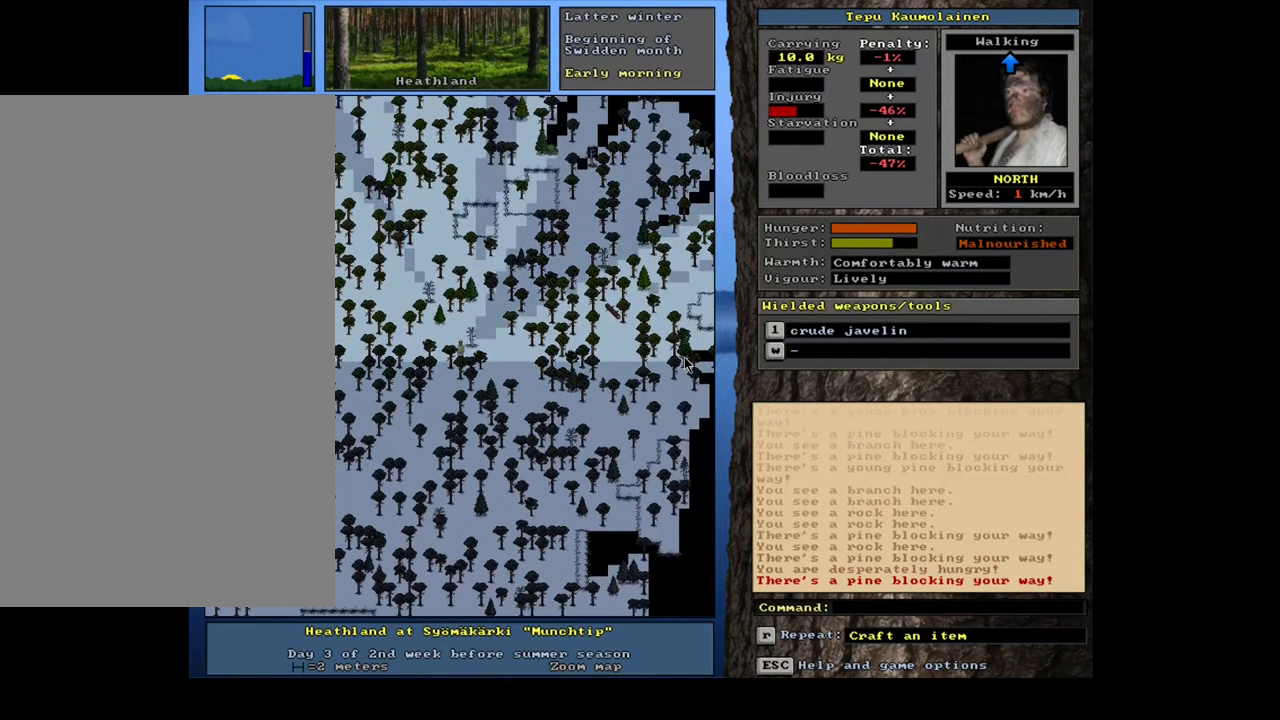
{"keys": ["ctrl_l", "num9"], "mouse": [], "events": [[33, "num8", "down"], [150, "num8", "up"], [217, "num8", "down"], [317, "num8", "up"], [400, "num9", "down"], [417, "num8", "down"], [467, "num8", "up"]]}
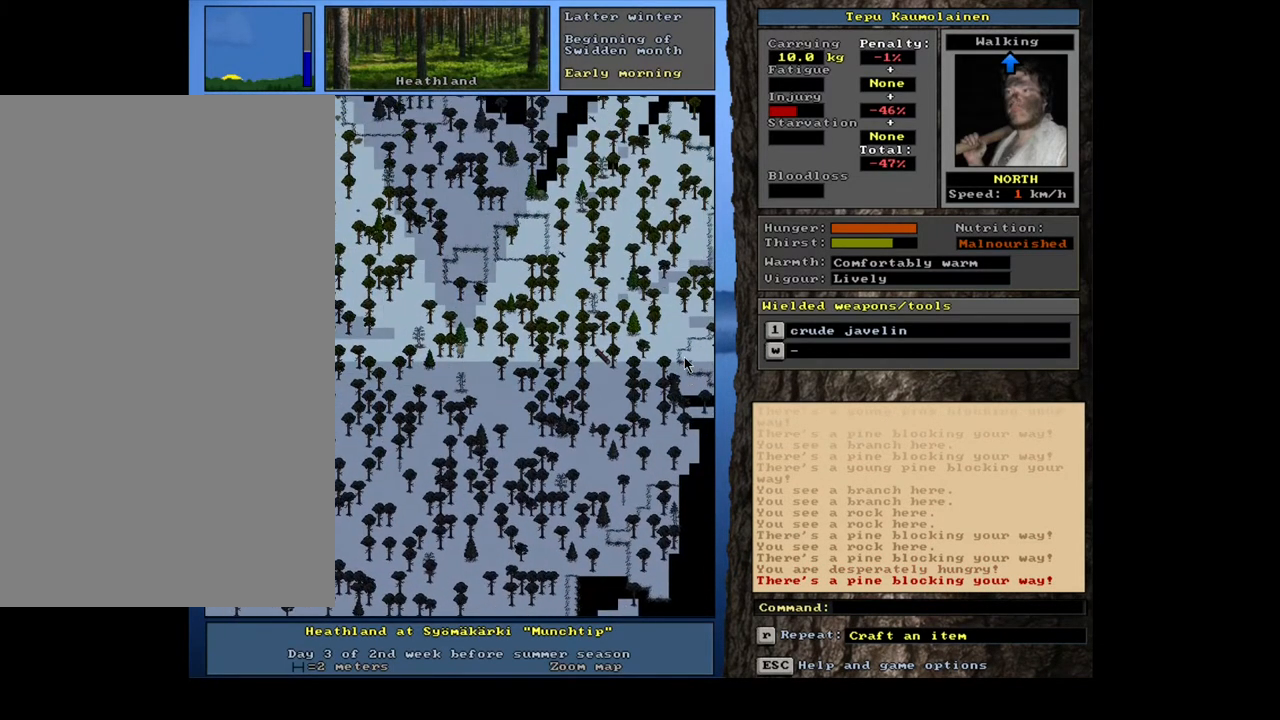
{"keys": ["ctrl_l", "num9"], "mouse": [], "events": [[17, "num9", "up"], [100, "num8", "down"], [183, "num8", "up"], [283, "num9", "down"], [317, "num8", "down"], [367, "num9", "up"], [417, "num8", "up"], [500, "num9", "down"]]}
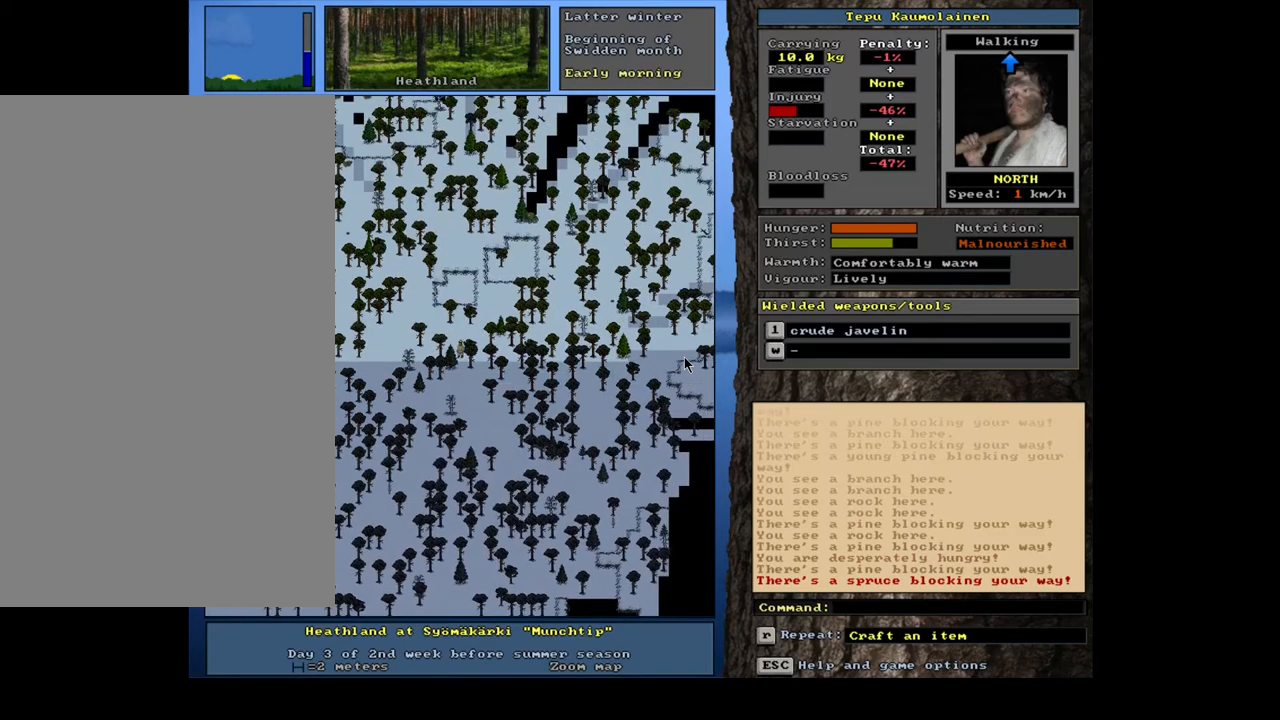
{"keys": ["ctrl_l"], "mouse": [], "events": [[117, "num9", "up"], [333, "num8", "down"], [450, "num8", "up"]]}
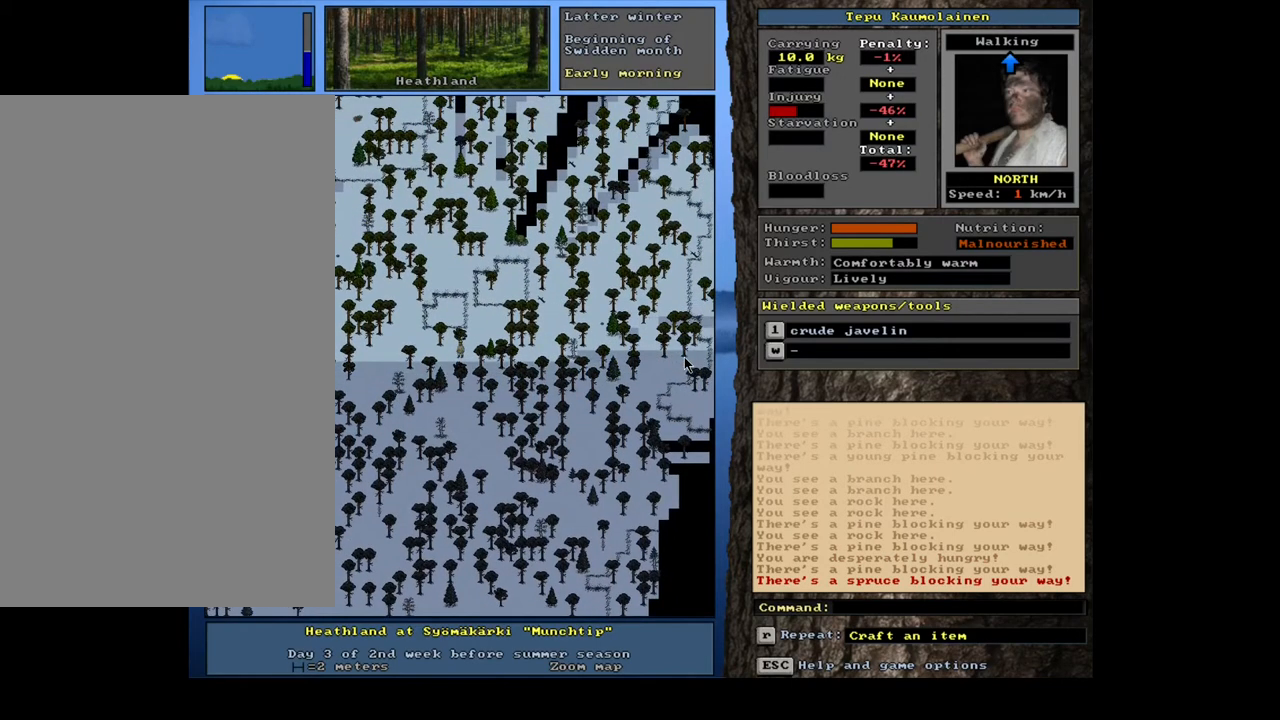
{"keys": ["ctrl_l"], "mouse": [], "events": [[33, "num9", "down"], [67, "num8", "down"], [117, "num8", "up"], [133, "num9", "up"], [233, "num8", "down"], [250, "num9", "down"], [267, "num9", "up"], [283, "num8", "up"], [400, "num8", "down"], [417, "num9", "down"], [467, "num9", "up"], [483, "num8", "up"]]}
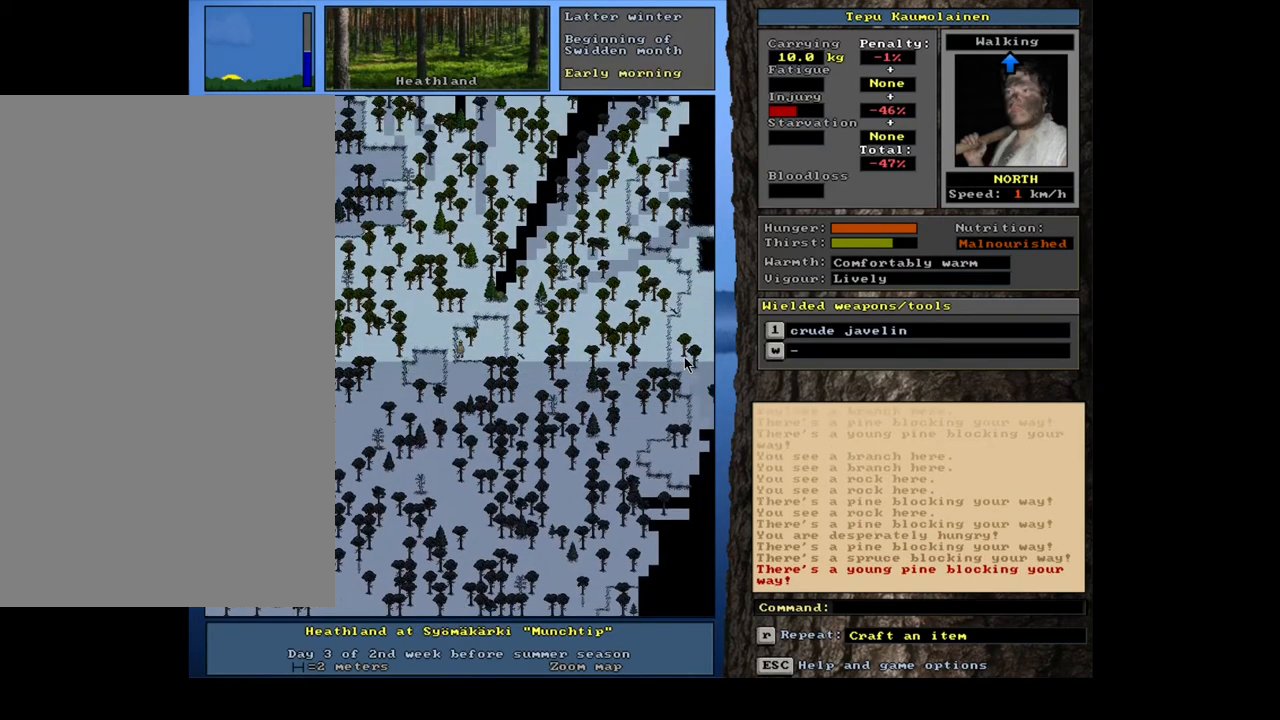
{"keys": ["ctrl_l"], "mouse": [], "events": [[83, "num8", "down"], [83, "num9", "down"], [150, "num8", "up"], [167, "num9", "up"], [267, "num8", "down"], [267, "num9", "down"], [333, "num9", "up"], [350, "num8", "up"]]}
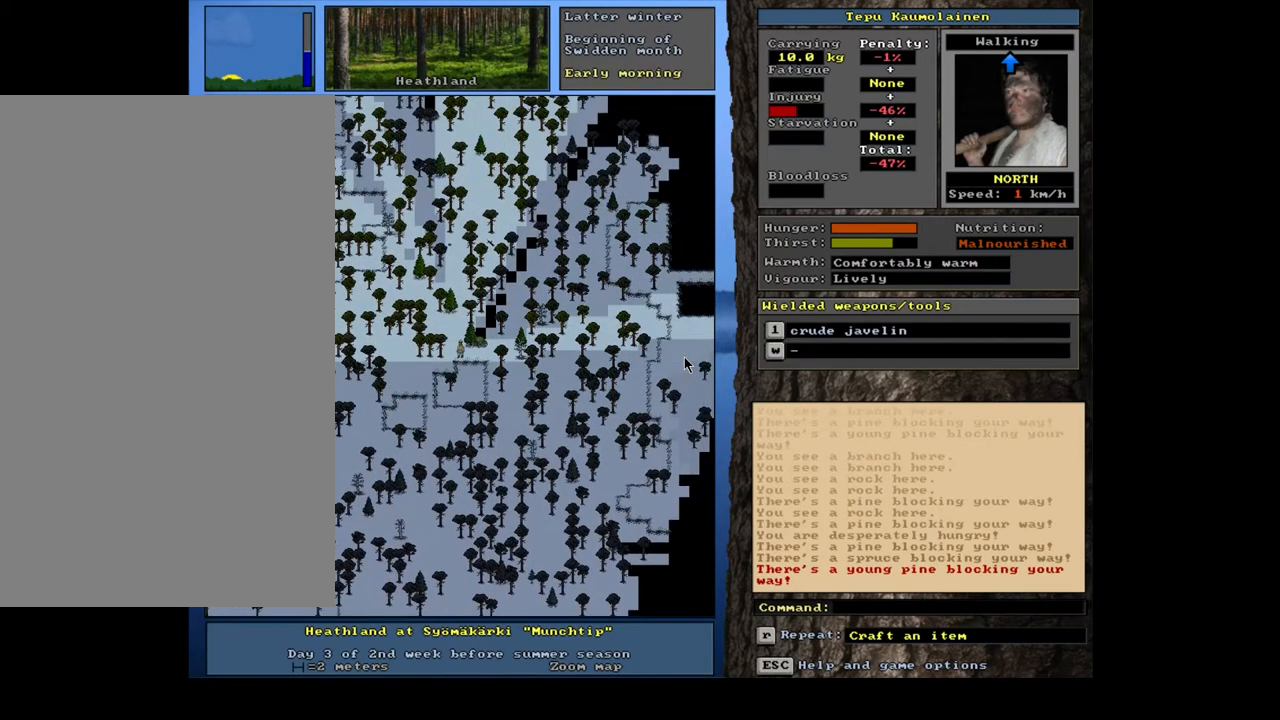
{"keys": ["num6"], "mouse": [], "events": [[167, "ctrl_l", "up"], [233, "num6", "down"], [317, "num6", "up"], [400, "num6", "down"]]}
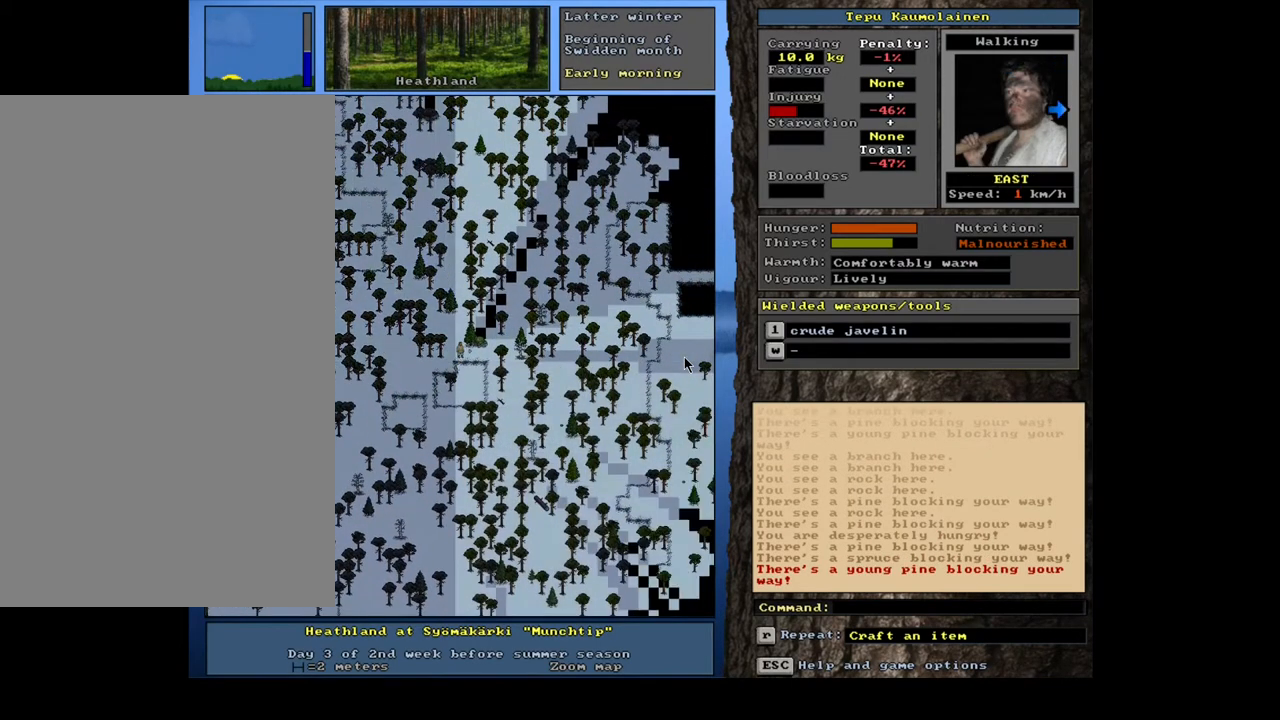
{"keys": ["ctrl_l"], "mouse": [], "events": [[33, "num6", "up"], [100, "num6", "down"], [117, "ctrl_l", "down"], [200, "num6", "up"], [367, "num3", "down"], [450, "num3", "up"]]}
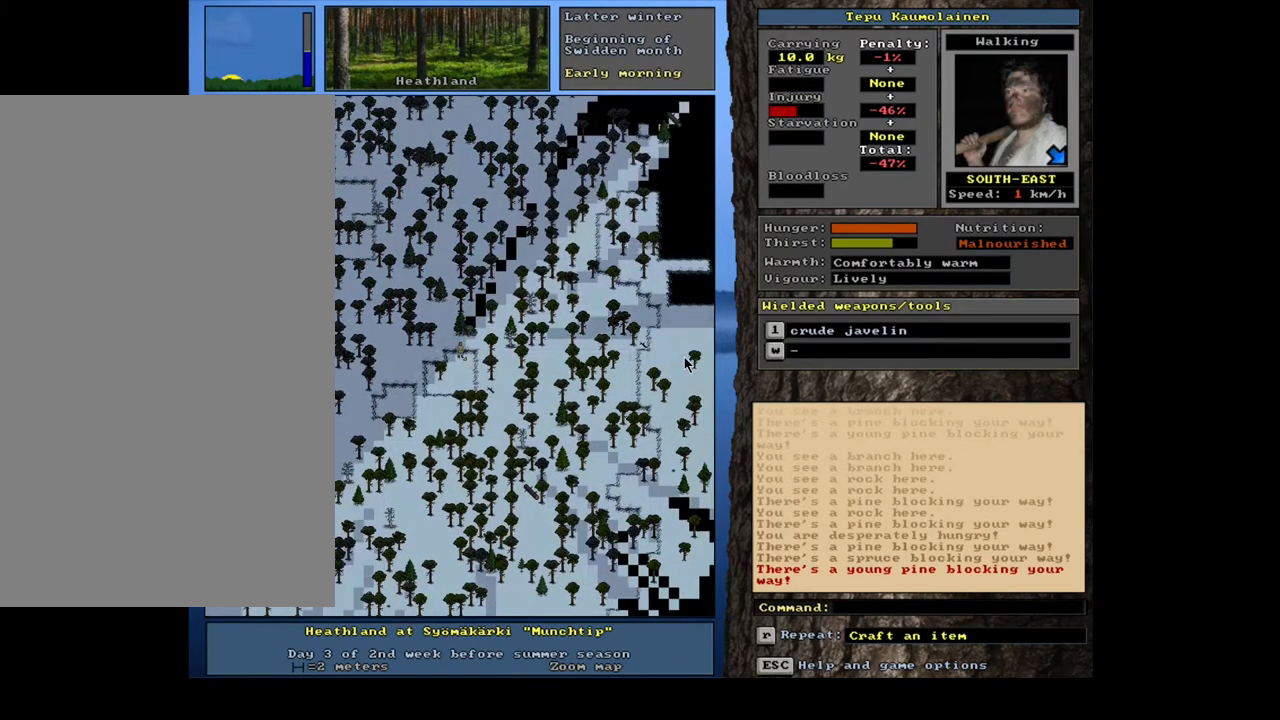
{"keys": ["ctrl_l", "num3"], "mouse": [], "events": [[50, "num3", "down"], [133, "num3", "up"], [250, "num3", "down"], [317, "num3", "up"], [433, "num3", "down"]]}
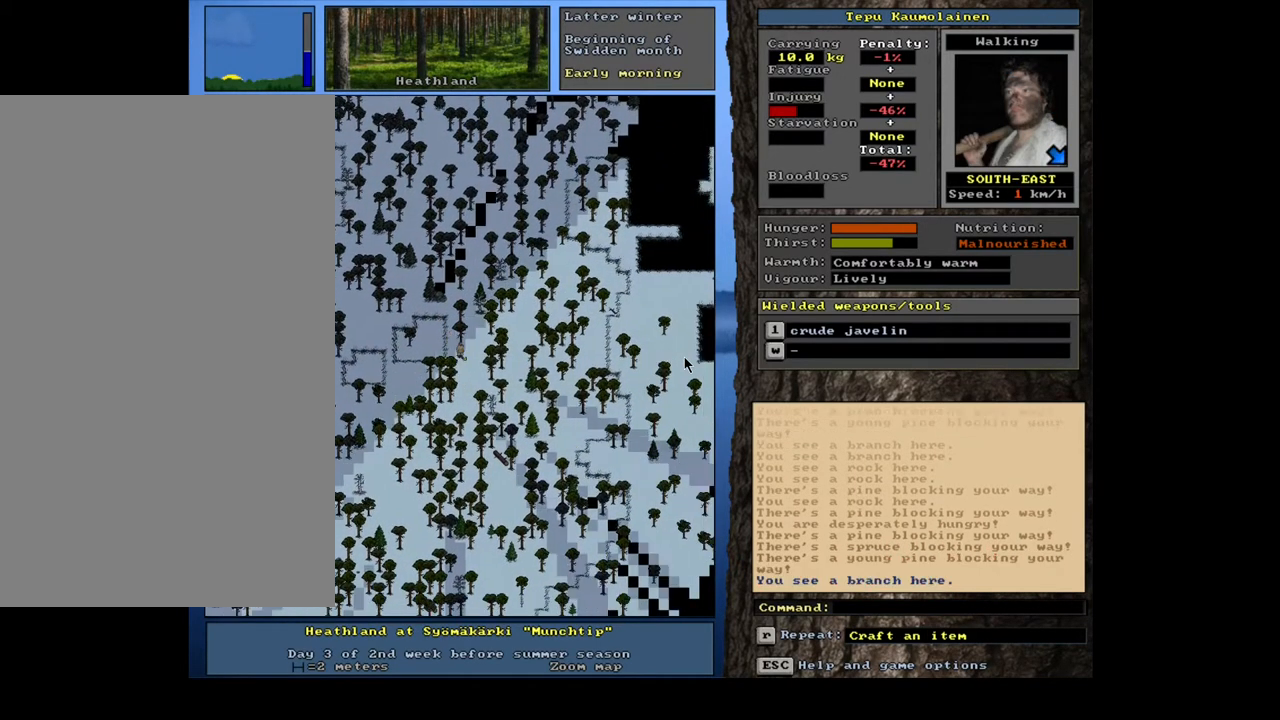
{"keys": ["ctrl_l"], "mouse": [], "events": [[50, "num3", "up"], [167, "num3", "down"], [267, "num3", "up"]]}
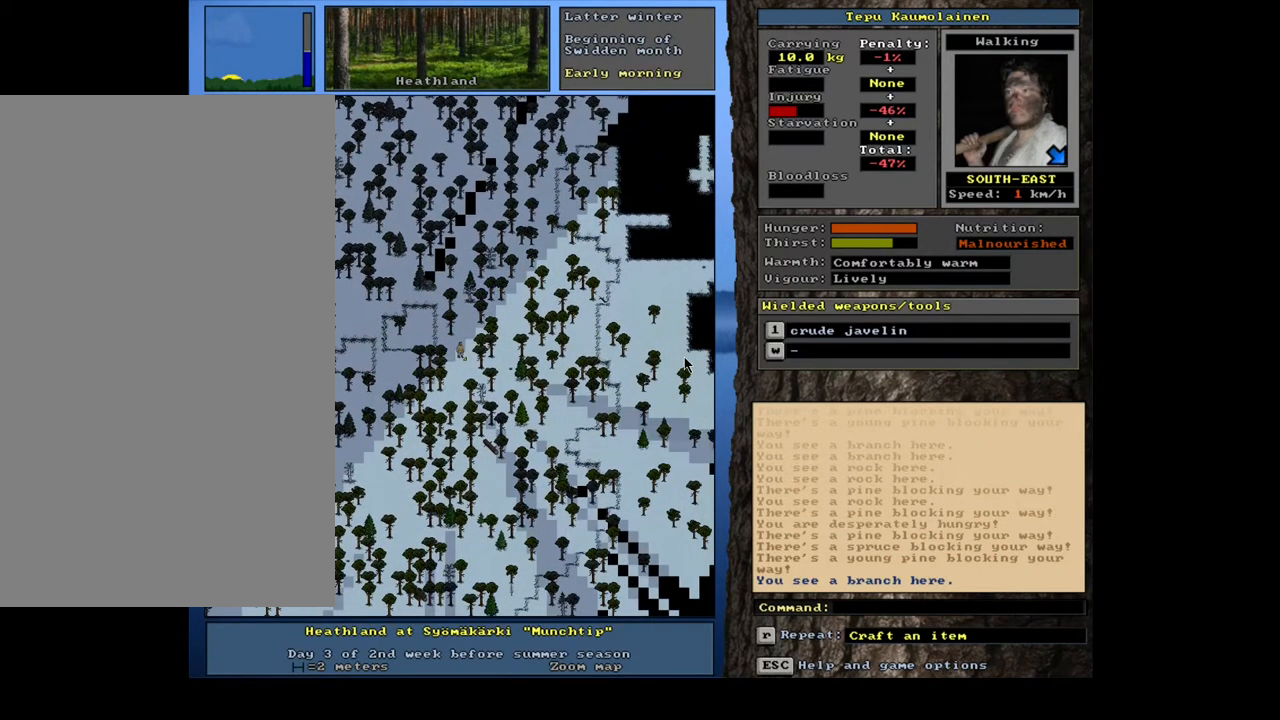
{"keys": ["ctrl_l"], "mouse": [], "events": [[350, "num3", "down"], [433, "num3", "up"]]}